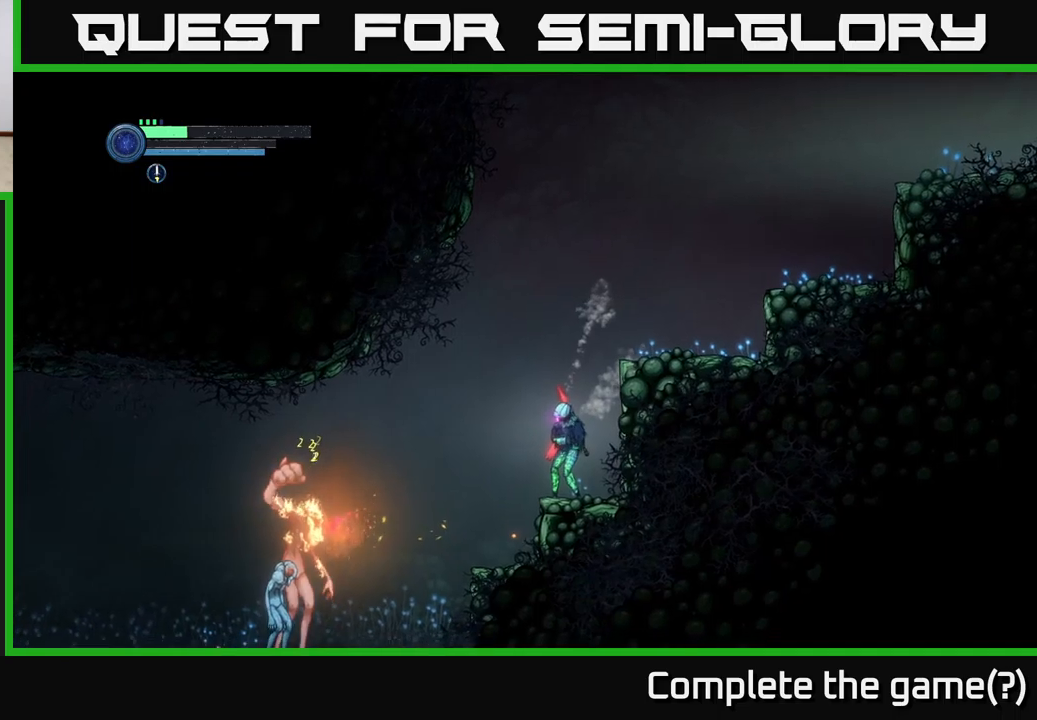
Gameplay with a controller (Xbox layout); each line is a JSON object with the inputs held at the frame after it. "events" lists button and stick changes between this image and that frame as [ms after this image, input, new state], when the widget could be followed in between.
{"buttons": [], "left_stick": "center", "right_stick": "center", "events": []}
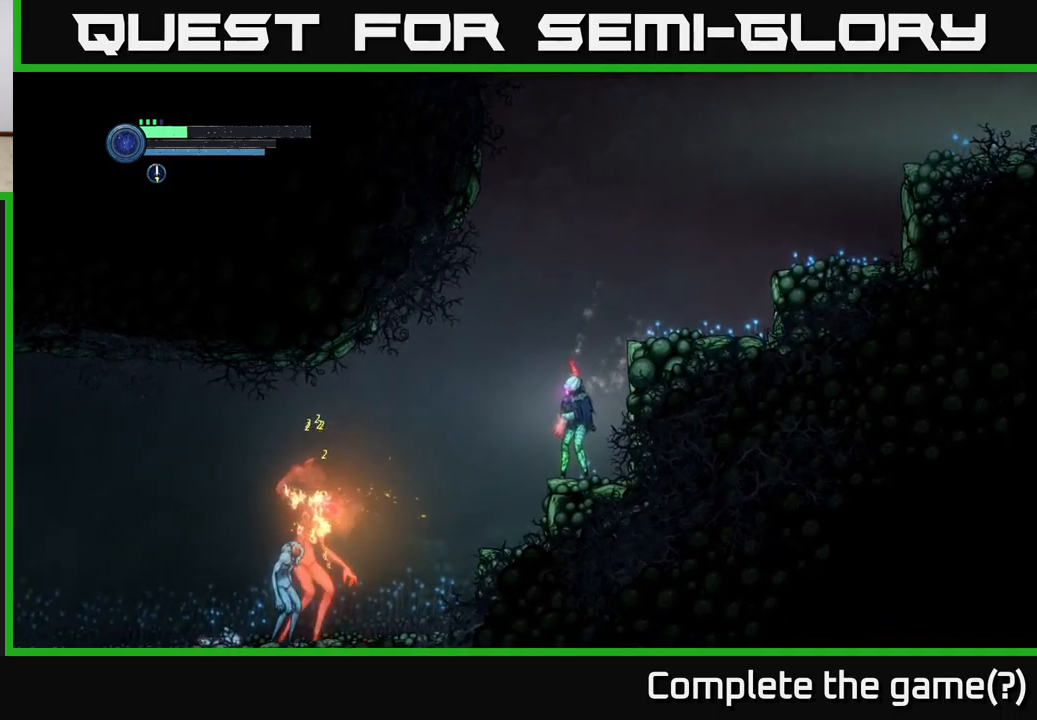
{"buttons": [], "left_stick": "left", "right_stick": "center", "events": [[283, "left_stick", "right"], [500, "left_stick", "left"]]}
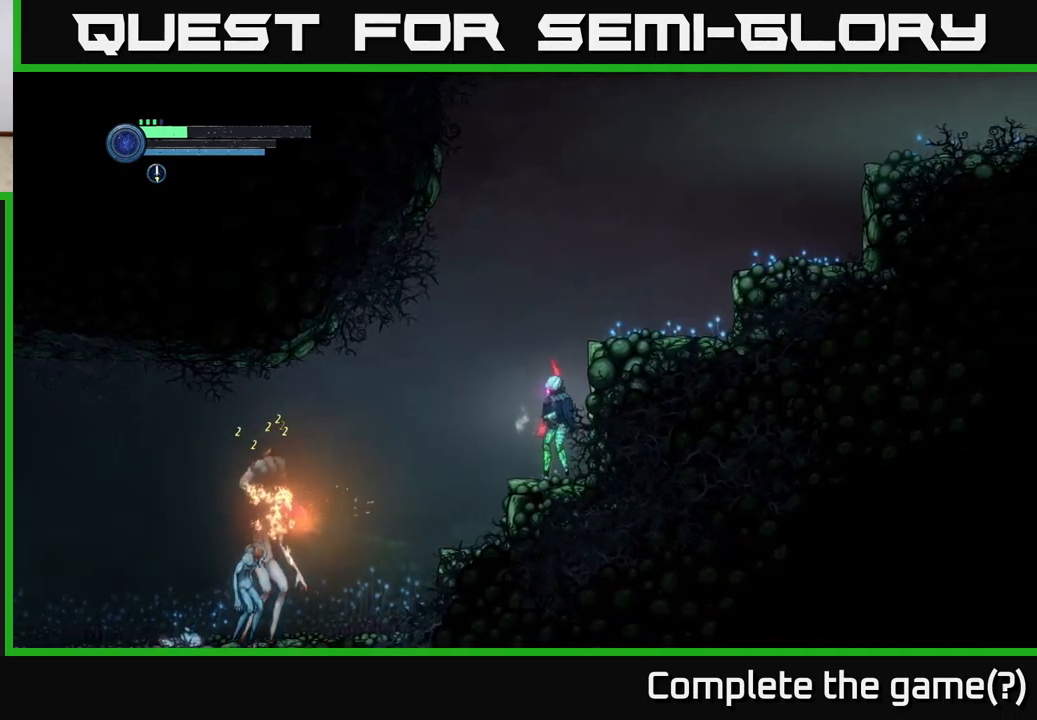
{"buttons": [], "left_stick": "center", "right_stick": "center", "events": [[100, "left_stick", "center"], [300, "L2", "down"], [300, "left_stick", "down"], [366, "left_stick", "down-left"], [466, "L2", "up"], [483, "left_stick", "center"]]}
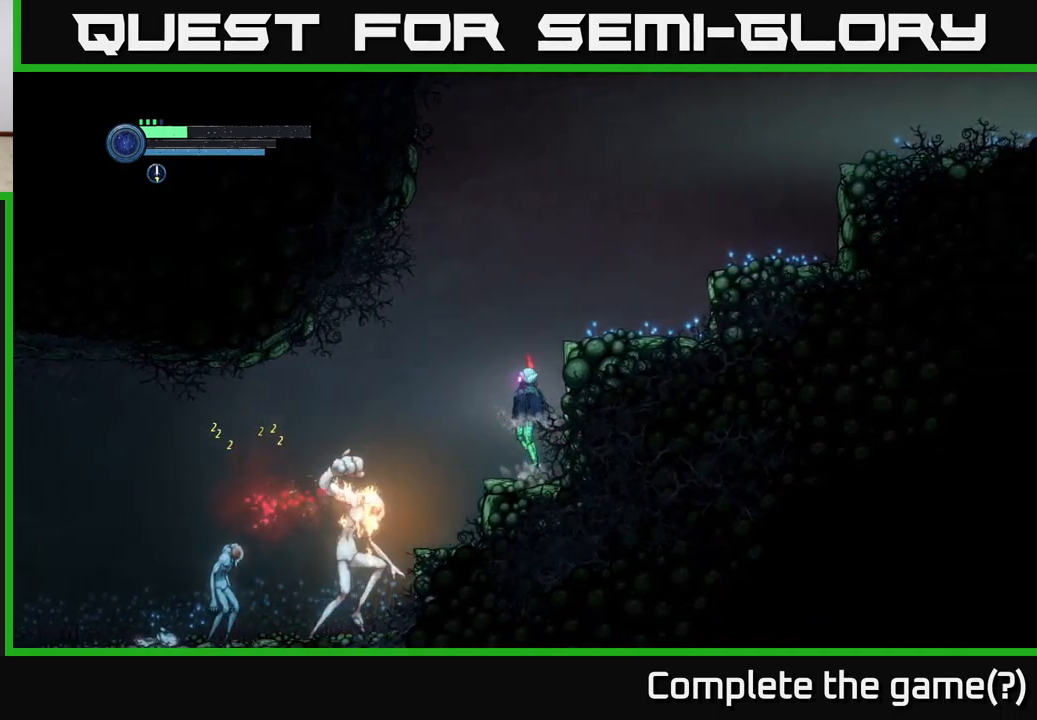
{"buttons": [], "left_stick": "left", "right_stick": "center", "events": [[33, "A", "down"], [216, "left_stick", "right"], [333, "A", "up"], [483, "left_stick", "left"]]}
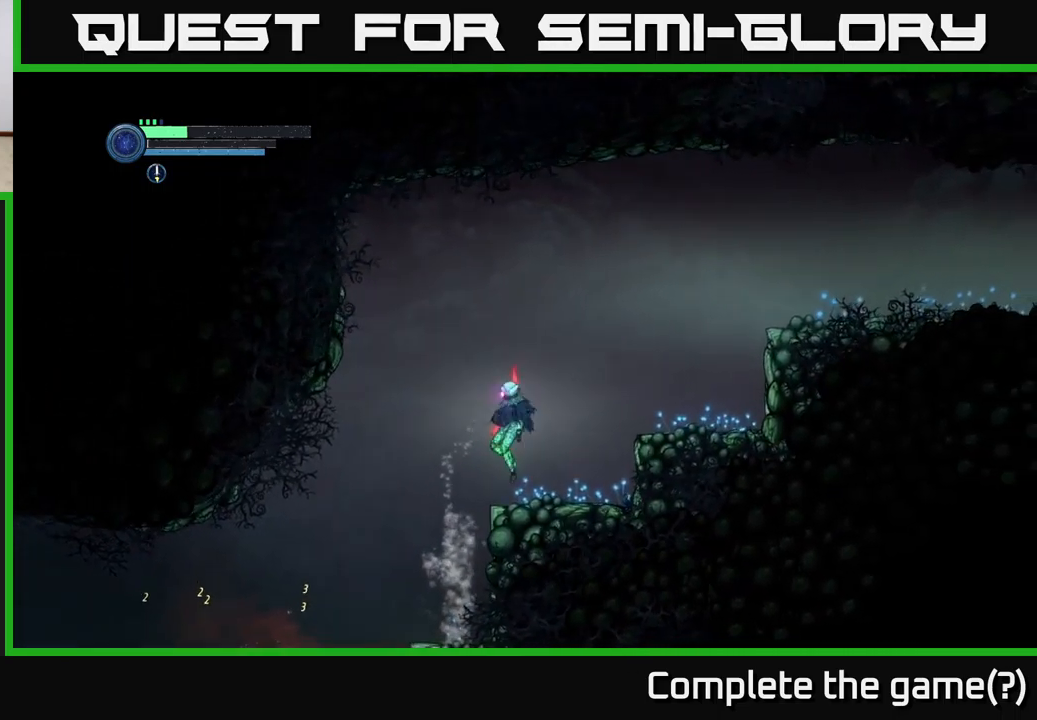
{"buttons": ["L2"], "left_stick": "down-left", "right_stick": "center", "events": [[66, "left_stick", "down-left"], [133, "L2", "down"]]}
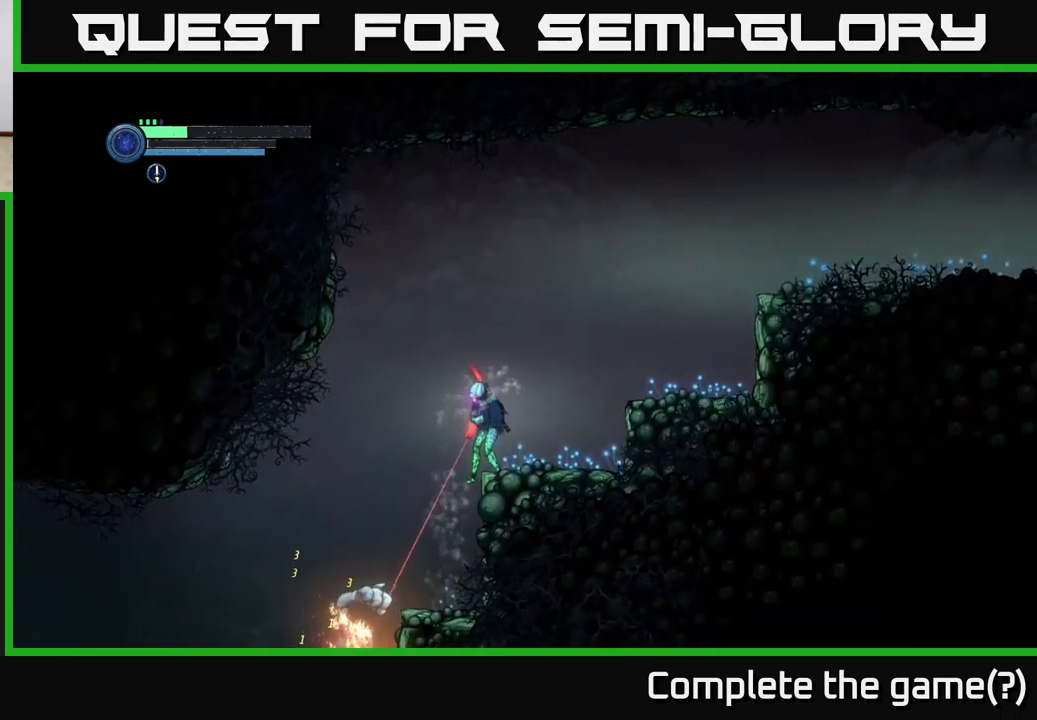
{"buttons": ["L2"], "left_stick": "down-left", "right_stick": "center", "events": []}
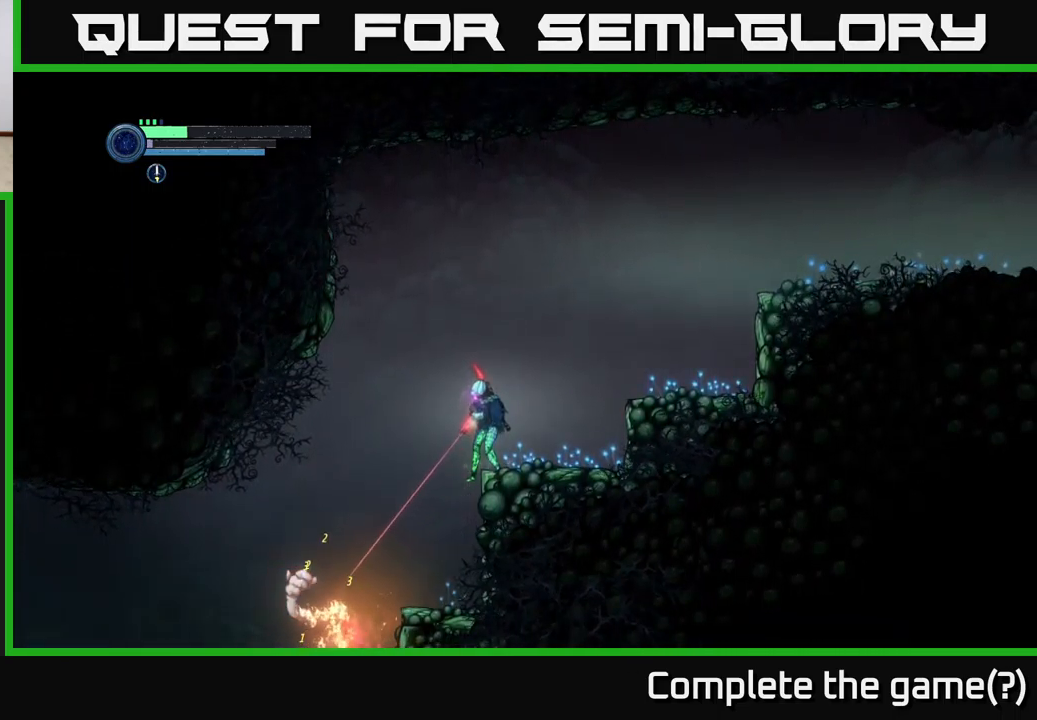
{"buttons": ["L2"], "left_stick": "down-left", "right_stick": "center", "events": [[100, "Y", "down"], [183, "Y", "up"]]}
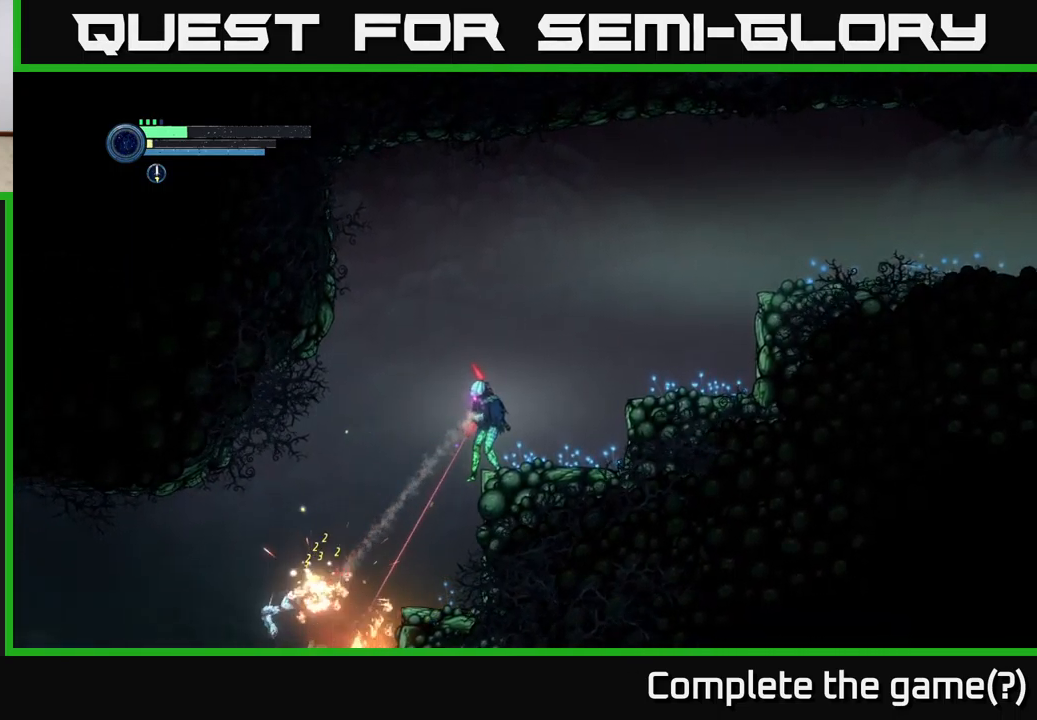
{"buttons": [], "left_stick": "down-left", "right_stick": "center", "events": [[500, "L2", "up"]]}
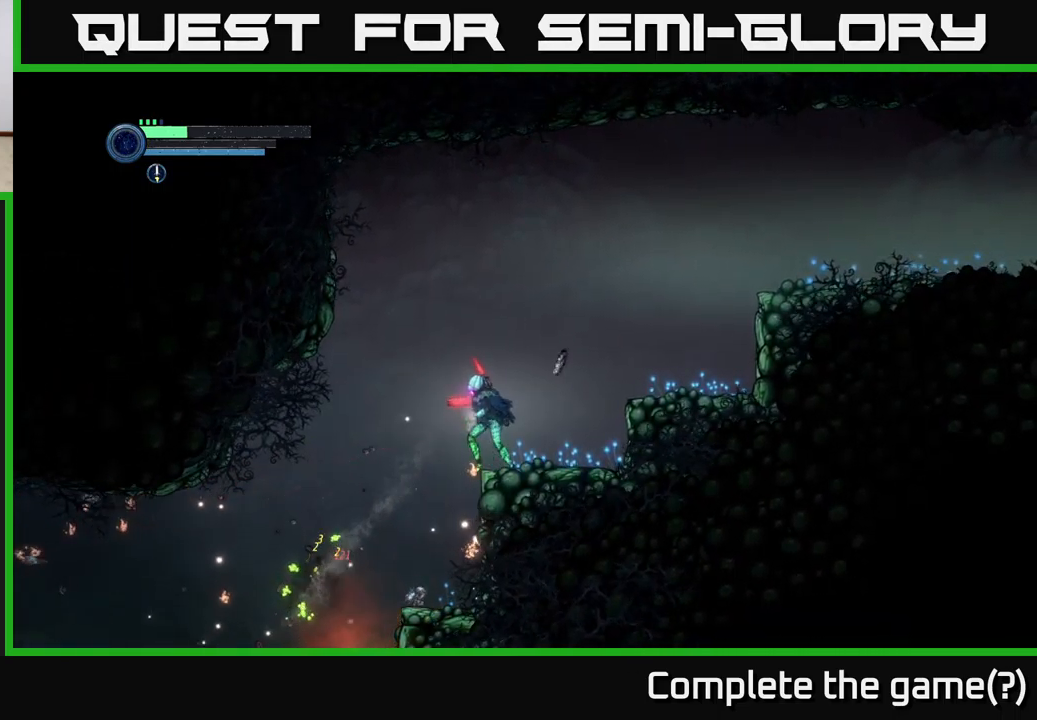
{"buttons": [], "left_stick": "center", "right_stick": "center", "events": [[66, "left_stick", "left"], [283, "left_stick", "center"]]}
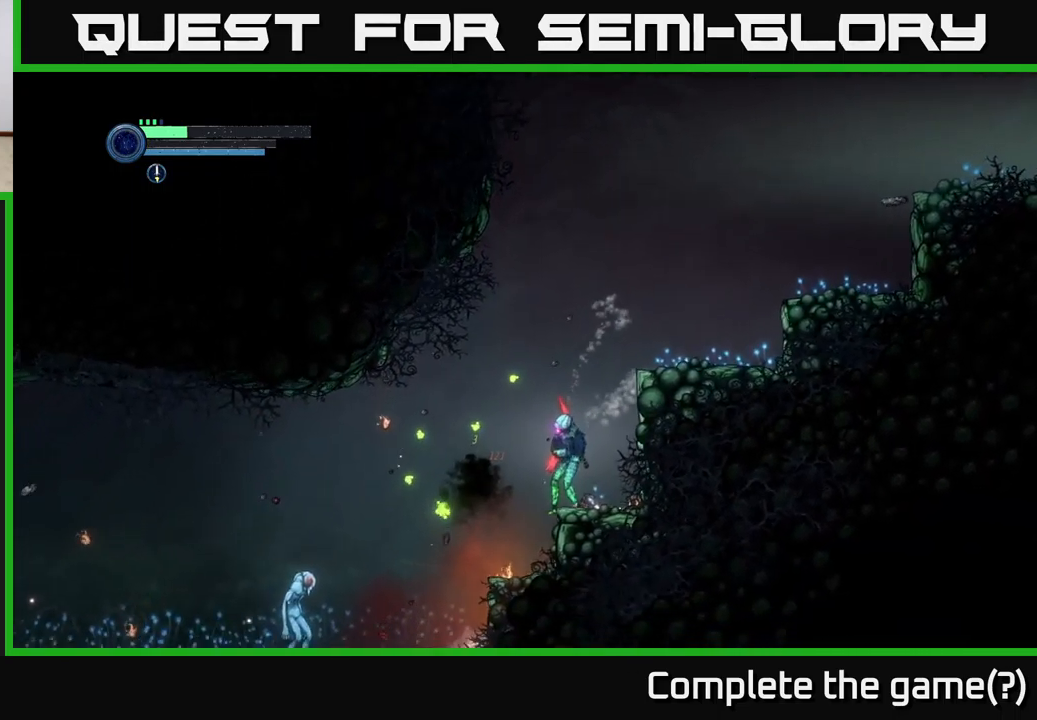
{"buttons": [], "left_stick": "center", "right_stick": "center", "events": [[183, "DPAD_LEFT", "down"], [283, "DPAD_LEFT", "up"]]}
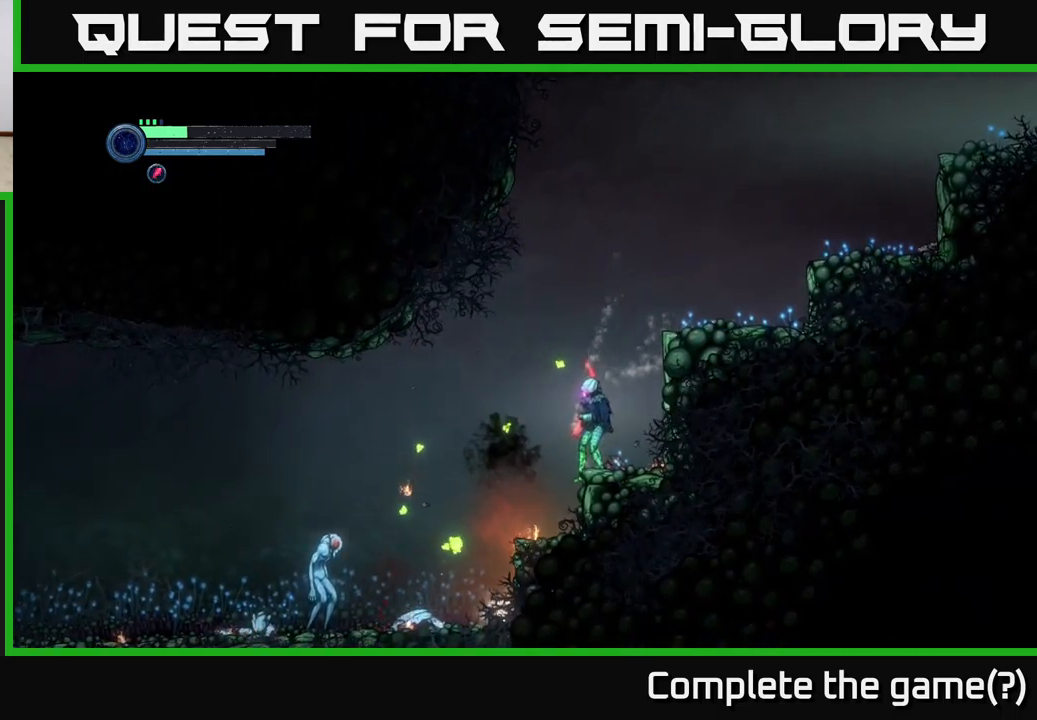
{"buttons": [], "left_stick": "right", "right_stick": "center", "events": [[150, "left_stick", "left"], [433, "left_stick", "right"]]}
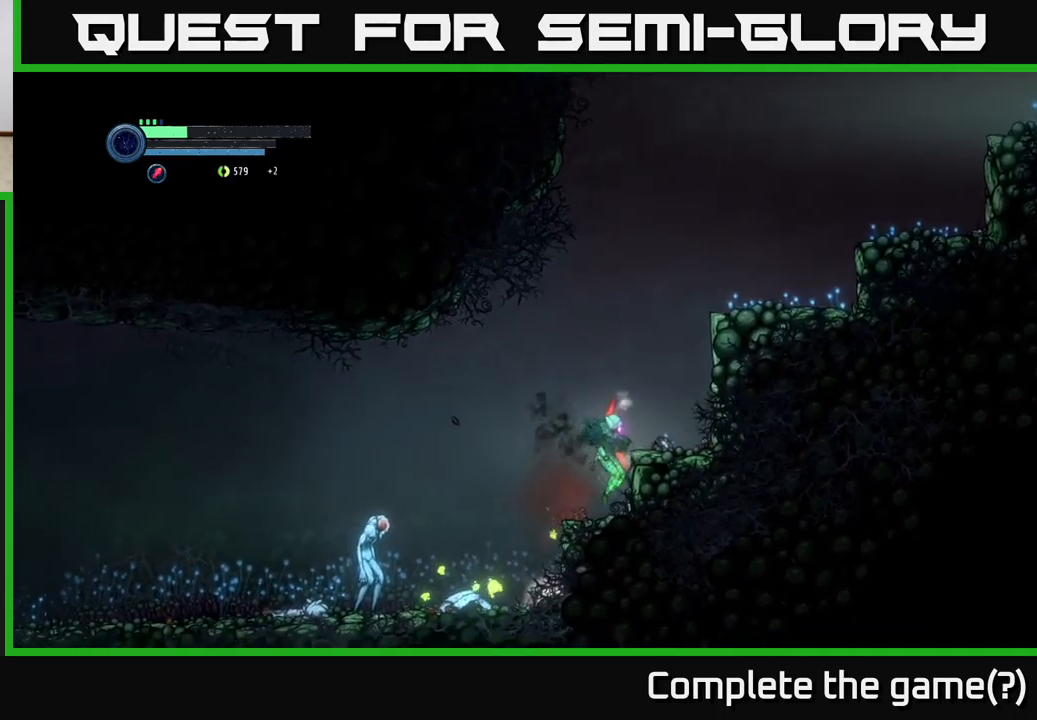
{"buttons": [], "left_stick": "center", "right_stick": "center", "events": [[117, "left_stick", "left"], [500, "left_stick", "center"]]}
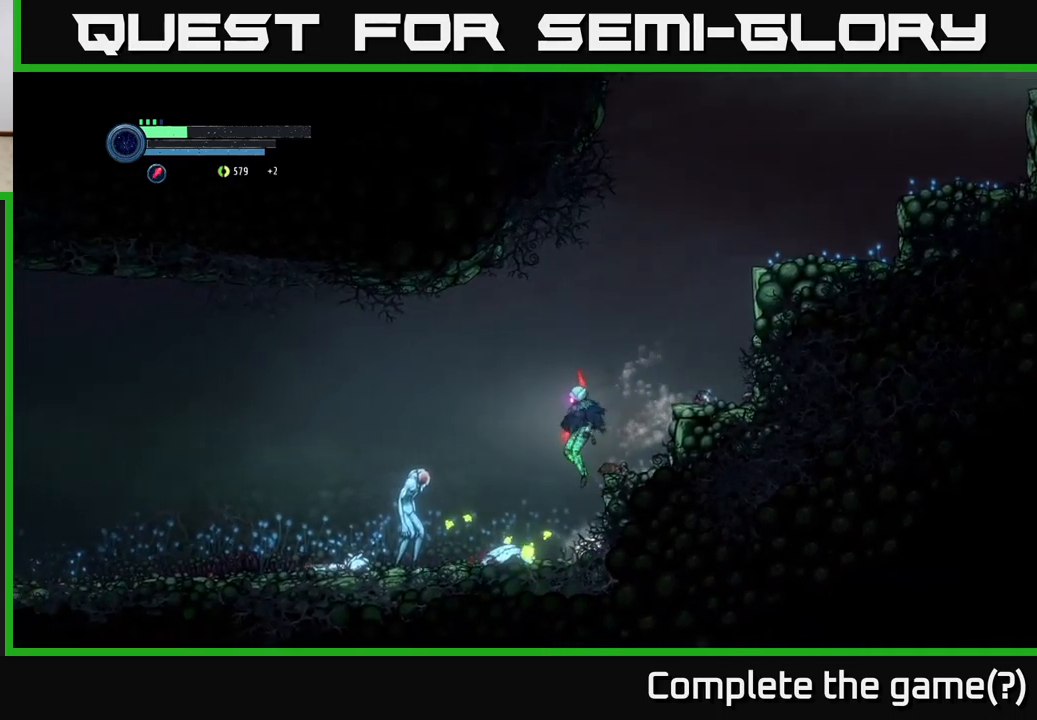
{"buttons": [], "left_stick": "left", "right_stick": "center", "events": [[333, "left_stick", "left"]]}
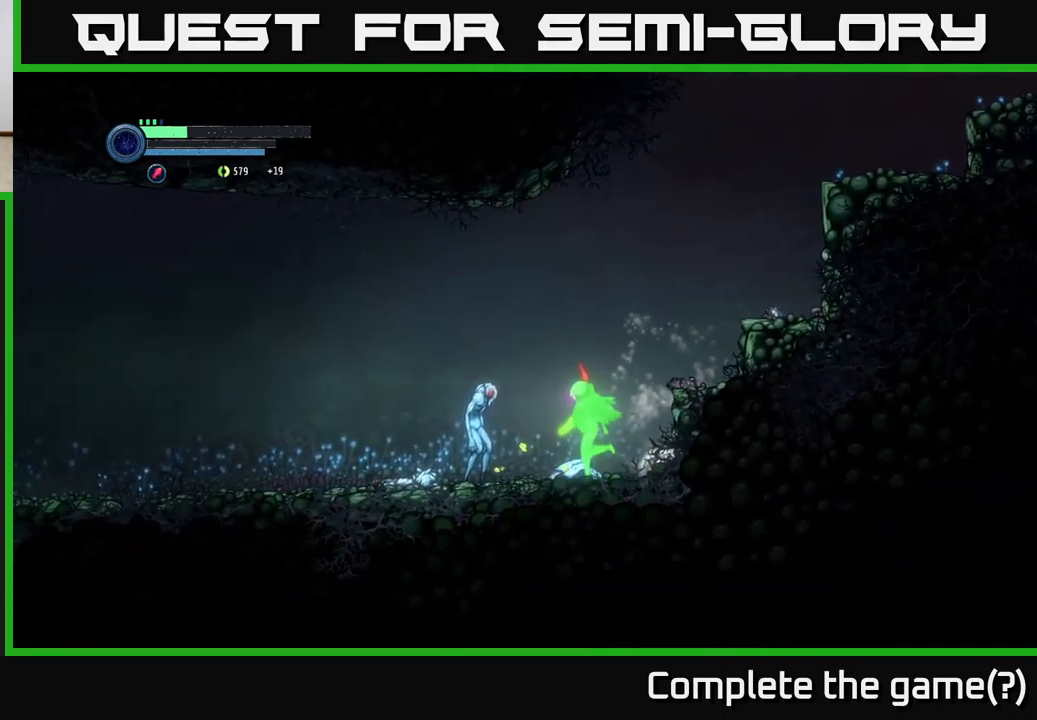
{"buttons": ["B"], "left_stick": "left", "right_stick": "center", "events": [[67, "X", "down"], [100, "left_stick", "center"], [150, "X", "up"], [417, "left_stick", "left"], [450, "B", "down"]]}
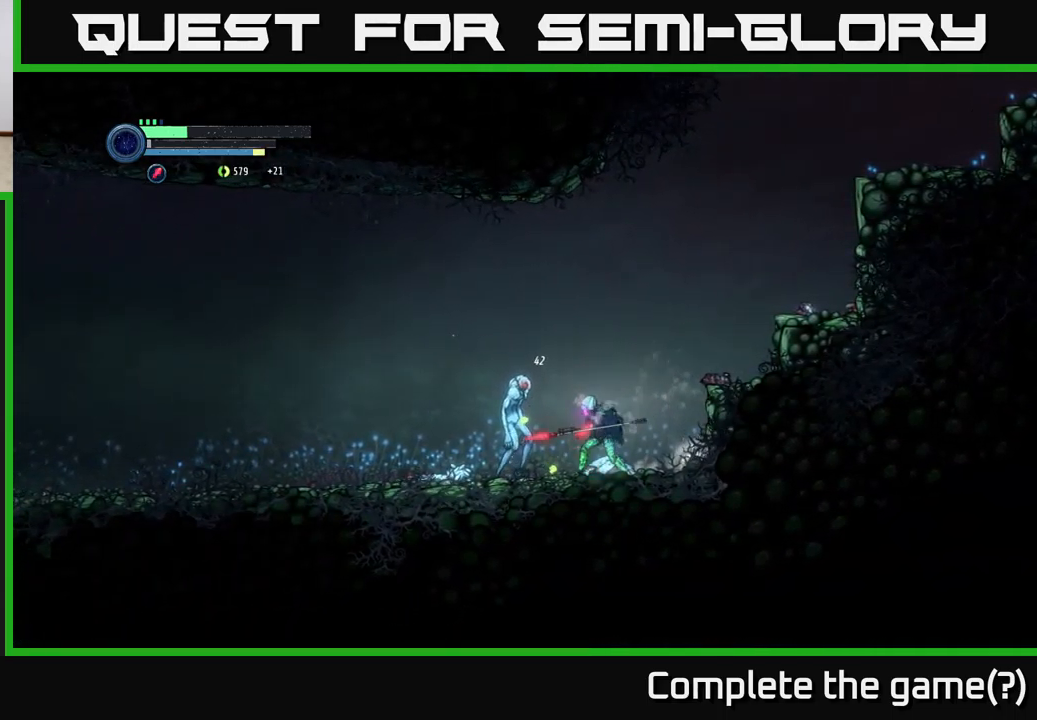
{"buttons": [], "left_stick": "center", "right_stick": "center", "events": [[33, "B", "up"], [100, "B", "down"], [100, "left_stick", "center"], [167, "B", "up"], [250, "B", "down"], [333, "B", "up"], [417, "B", "down"], [483, "B", "up"]]}
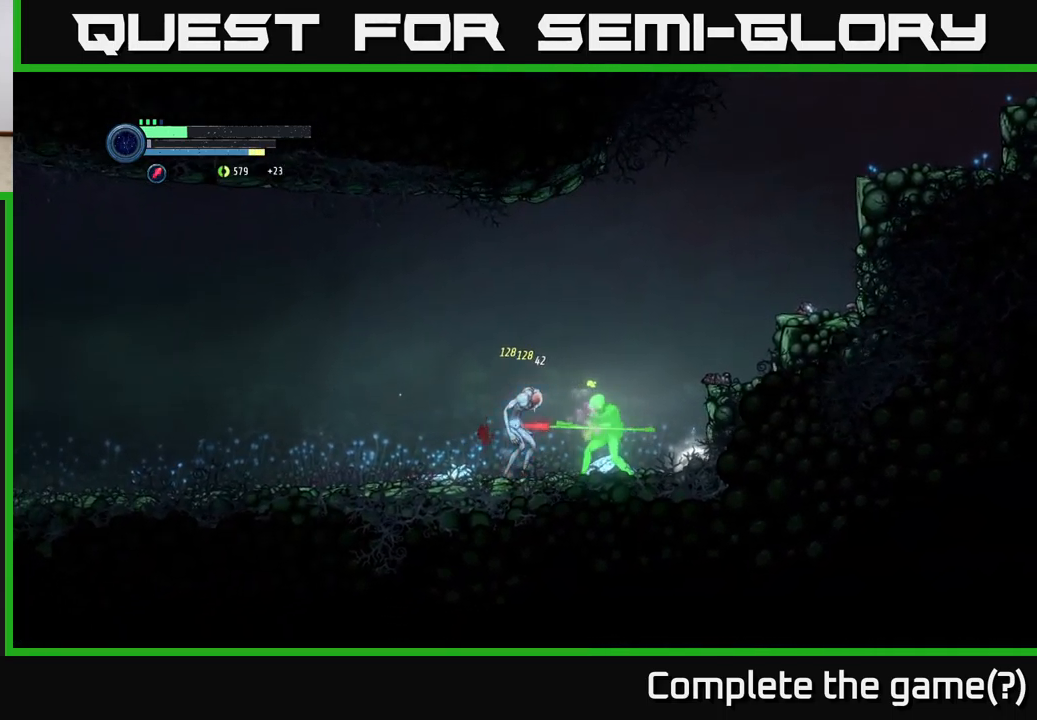
{"buttons": [], "left_stick": "center", "right_stick": "center", "events": [[100, "B", "down"], [167, "B", "up"], [267, "B", "down"], [333, "B", "up"]]}
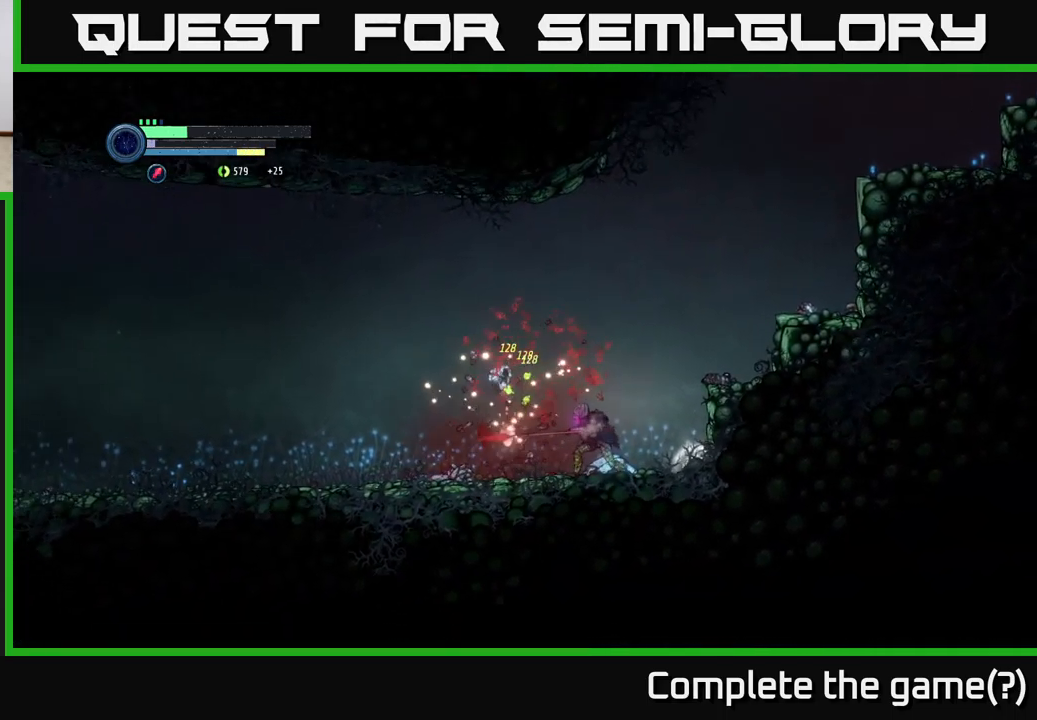
{"buttons": [], "left_stick": "left", "right_stick": "center", "events": [[200, "left_stick", "left"]]}
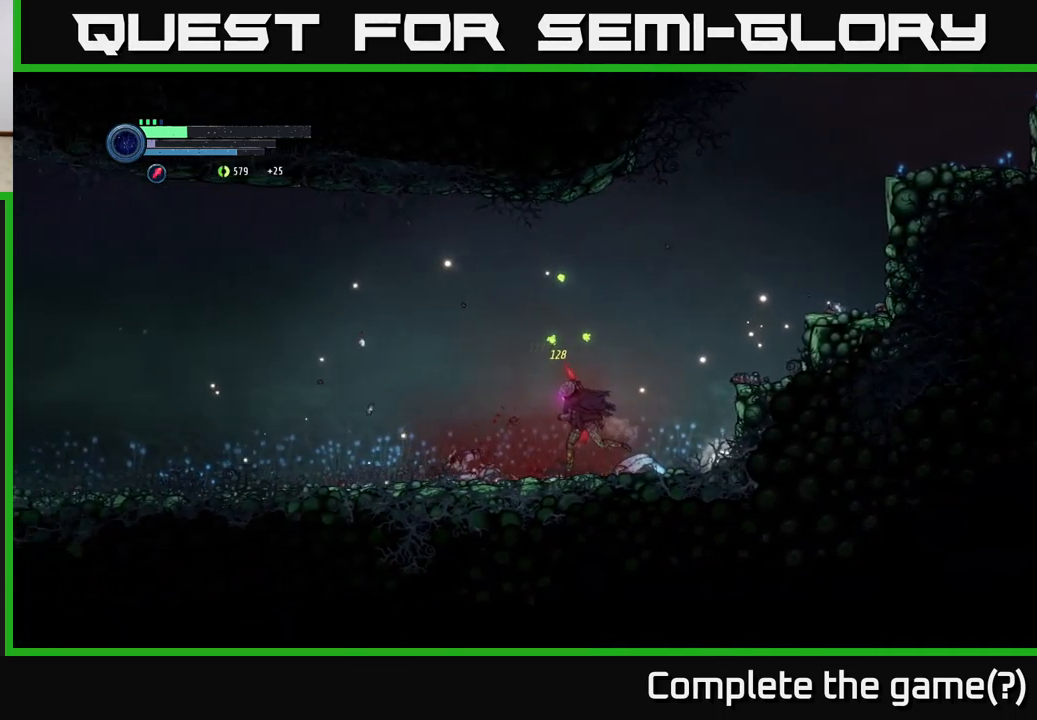
{"buttons": [], "left_stick": "right", "right_stick": "center", "events": [[233, "left_stick", "right"]]}
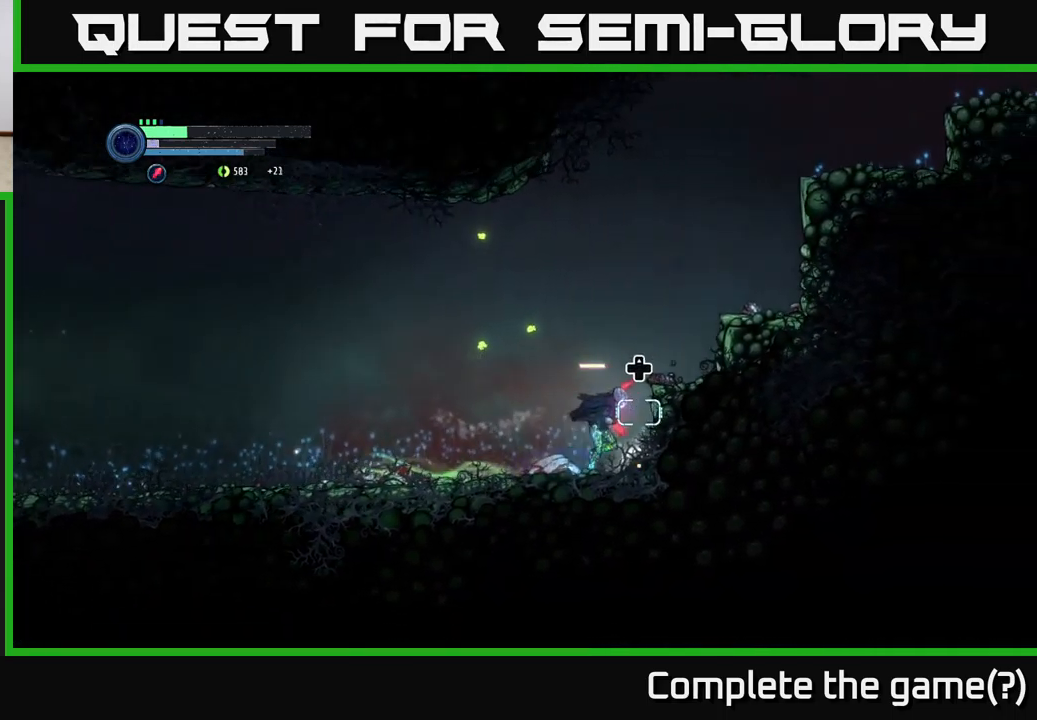
{"buttons": [], "left_stick": "center", "right_stick": "center", "events": [[217, "left_stick", "center"], [350, "DPAD_UP", "down"], [450, "DPAD_UP", "up"]]}
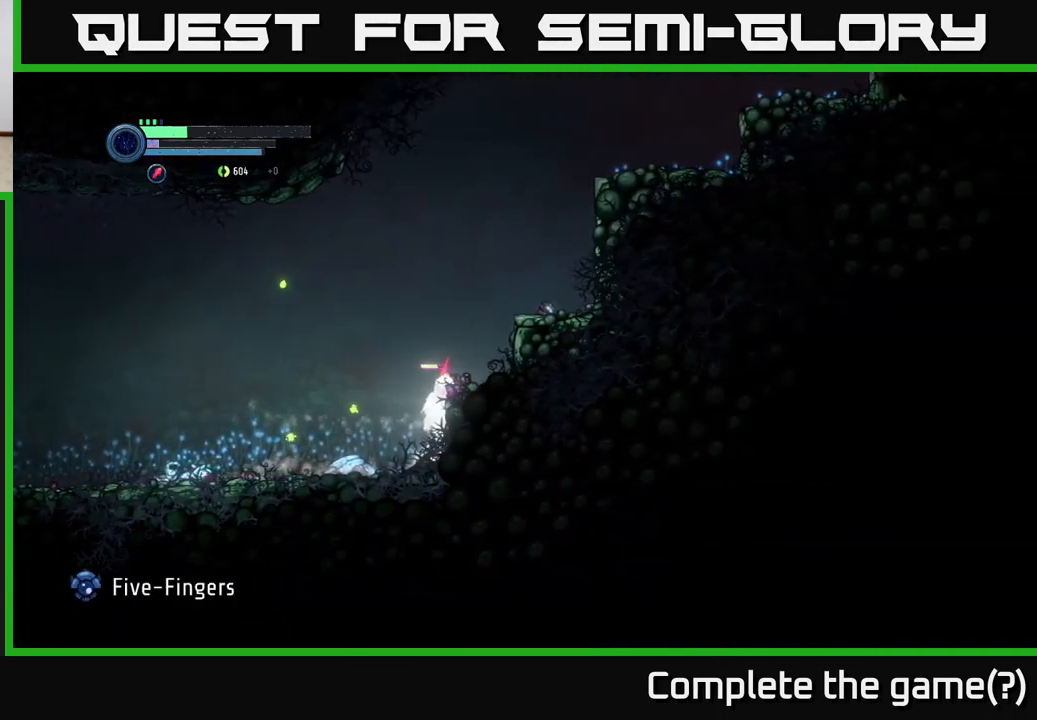
{"buttons": [], "left_stick": "left", "right_stick": "center", "events": [[367, "left_stick", "left"]]}
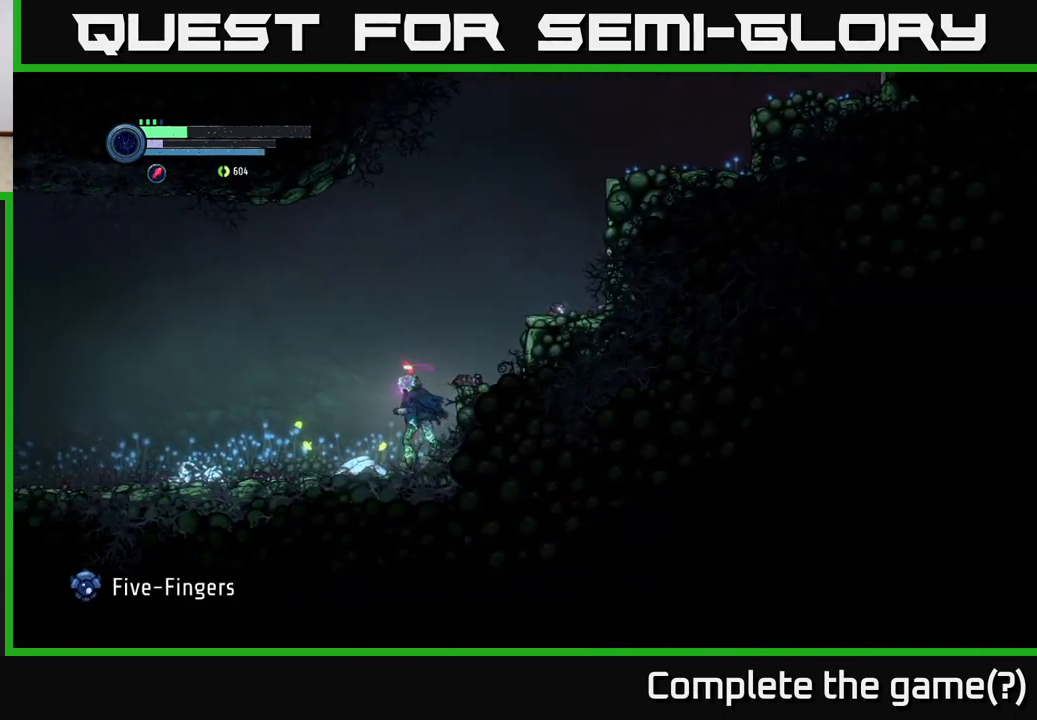
{"buttons": [], "left_stick": "left", "right_stick": "center", "events": []}
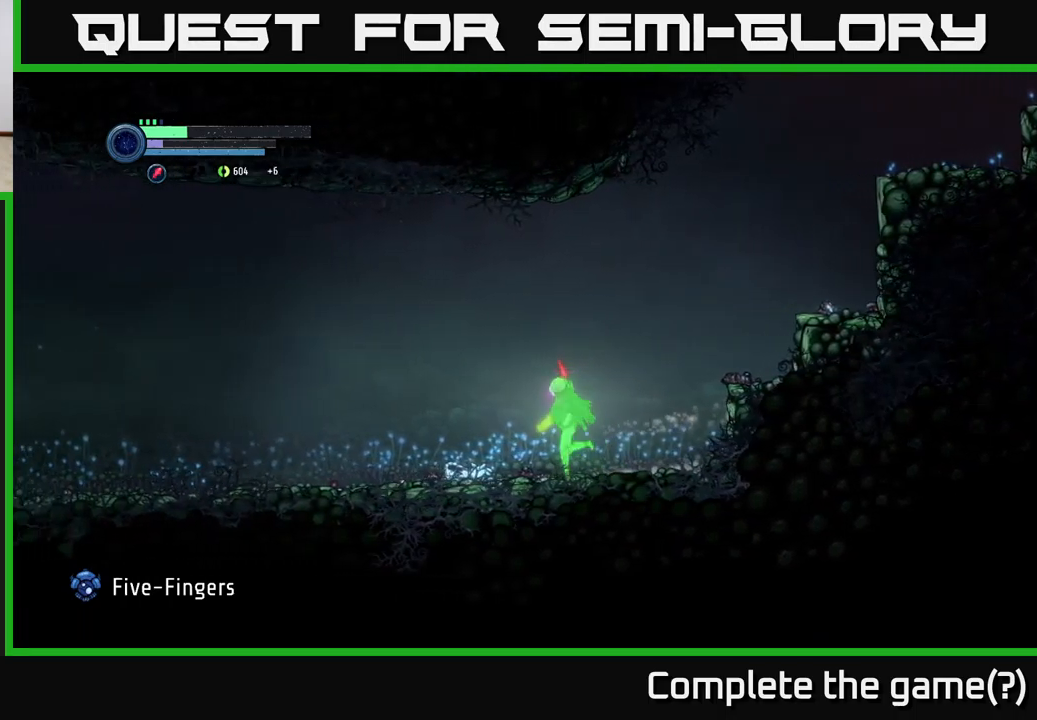
{"buttons": [], "left_stick": "center", "right_stick": "center", "events": [[284, "START", "down"], [300, "left_stick", "center"], [400, "START", "up"]]}
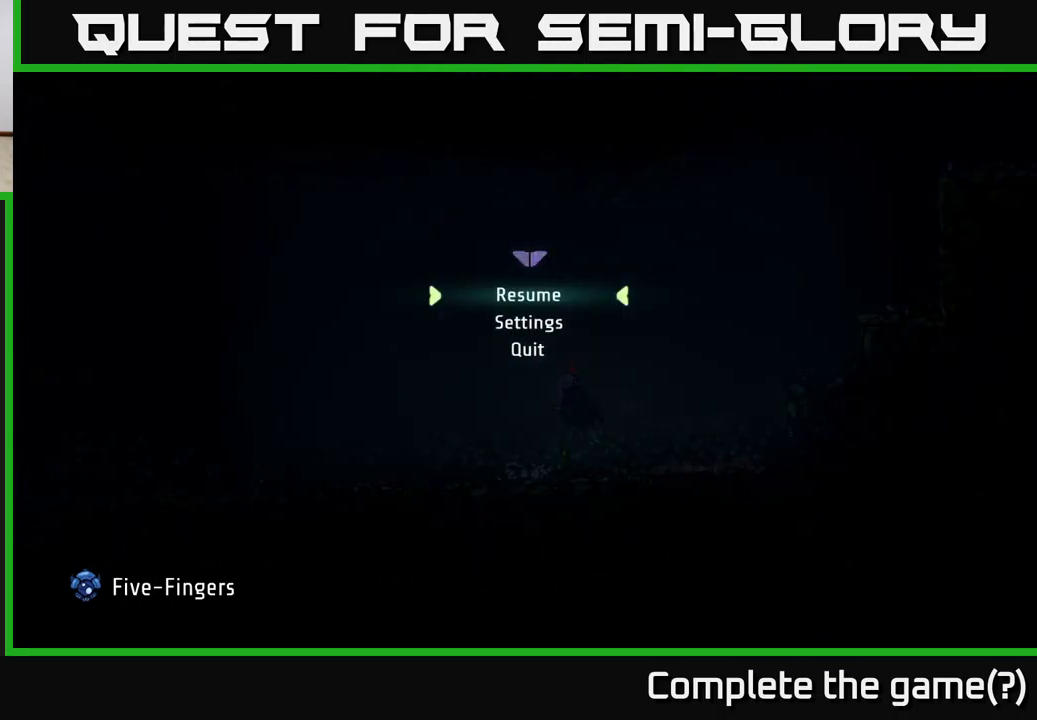
{"buttons": ["A"], "left_stick": "center", "right_stick": "center", "events": [[467, "A", "down"]]}
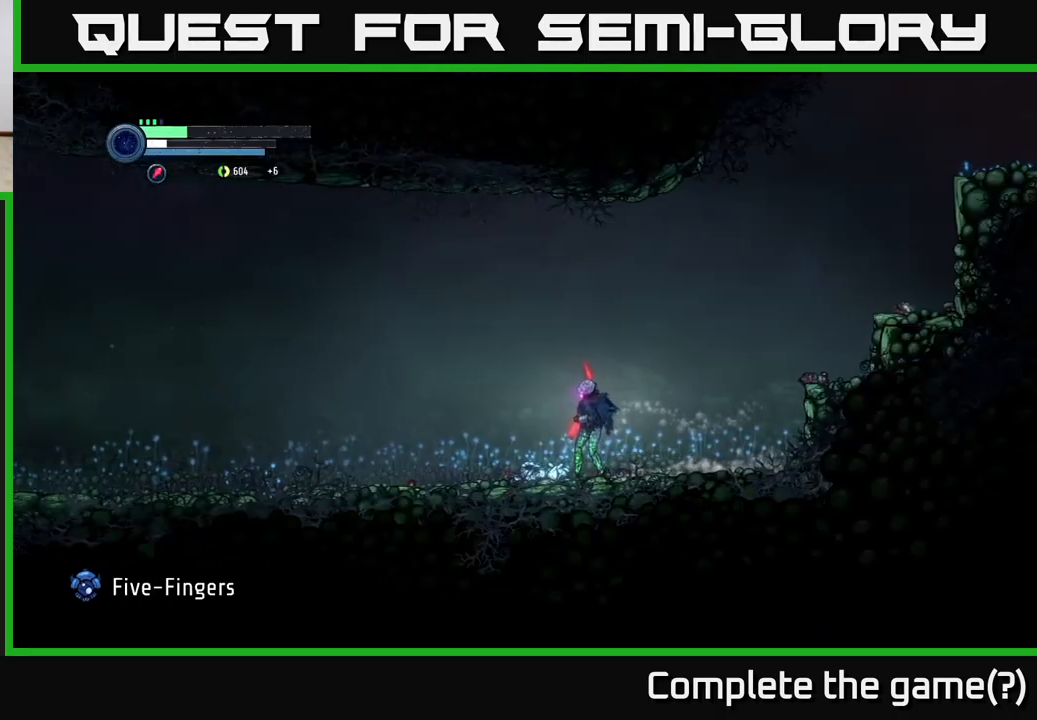
{"buttons": [], "left_stick": "center", "right_stick": "center", "events": [[34, "A", "up"], [167, "SELECT", "down"], [300, "SELECT", "up"]]}
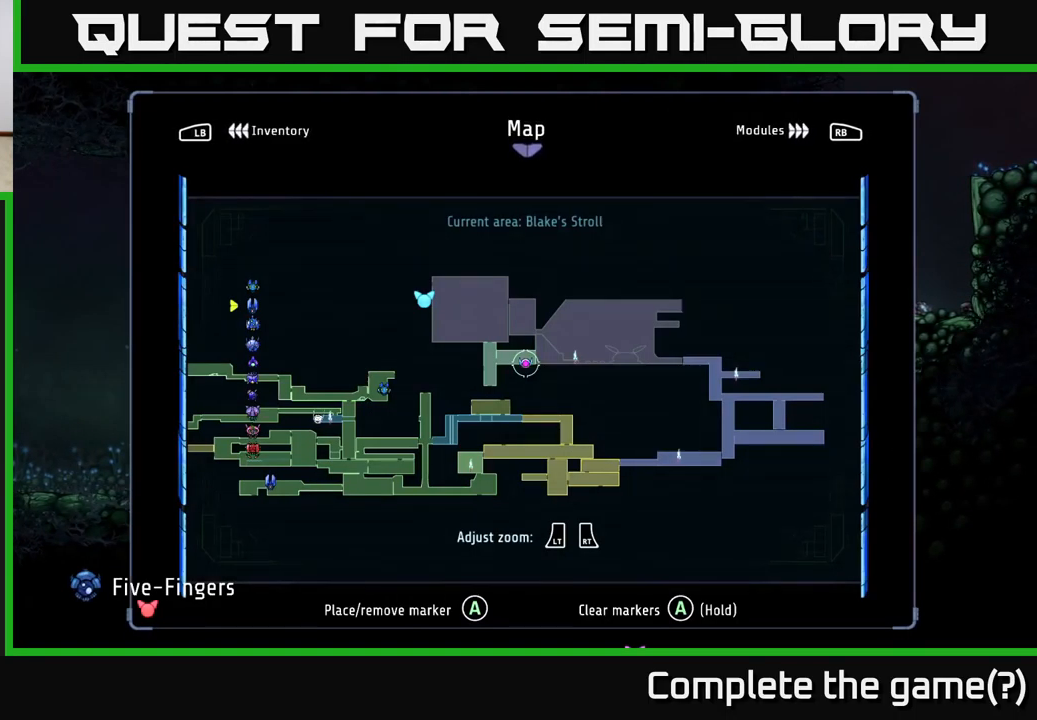
{"buttons": ["L1"], "left_stick": "center", "right_stick": "center", "events": [[500, "L1", "down"]]}
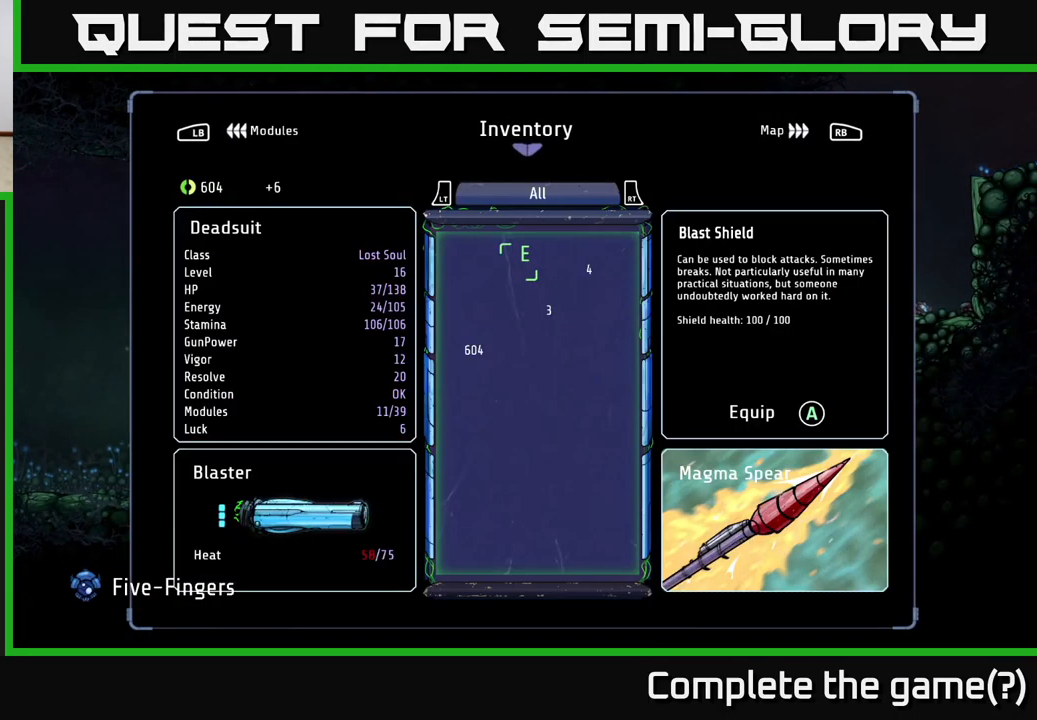
{"buttons": [], "left_stick": "center", "right_stick": "center", "events": [[100, "L1", "up"], [300, "L1", "down"], [400, "L1", "up"]]}
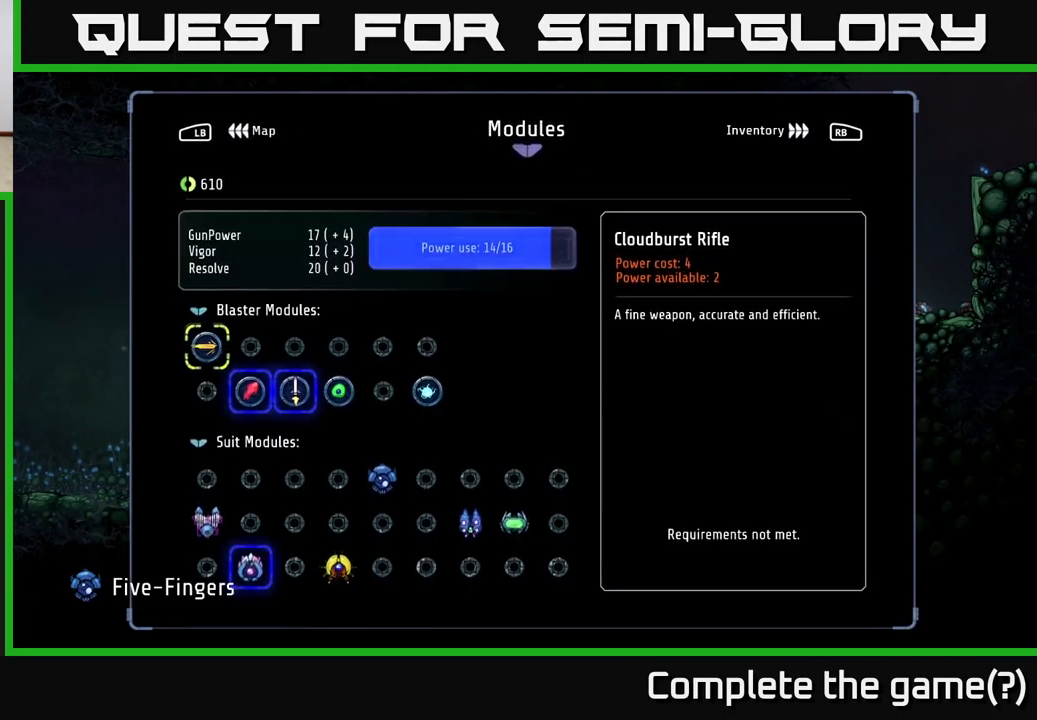
{"buttons": [], "left_stick": "center", "right_stick": "center", "events": [[217, "DPAD_DOWN", "down"], [300, "DPAD_DOWN", "up"], [384, "DPAD_DOWN", "down"], [484, "DPAD_DOWN", "up"]]}
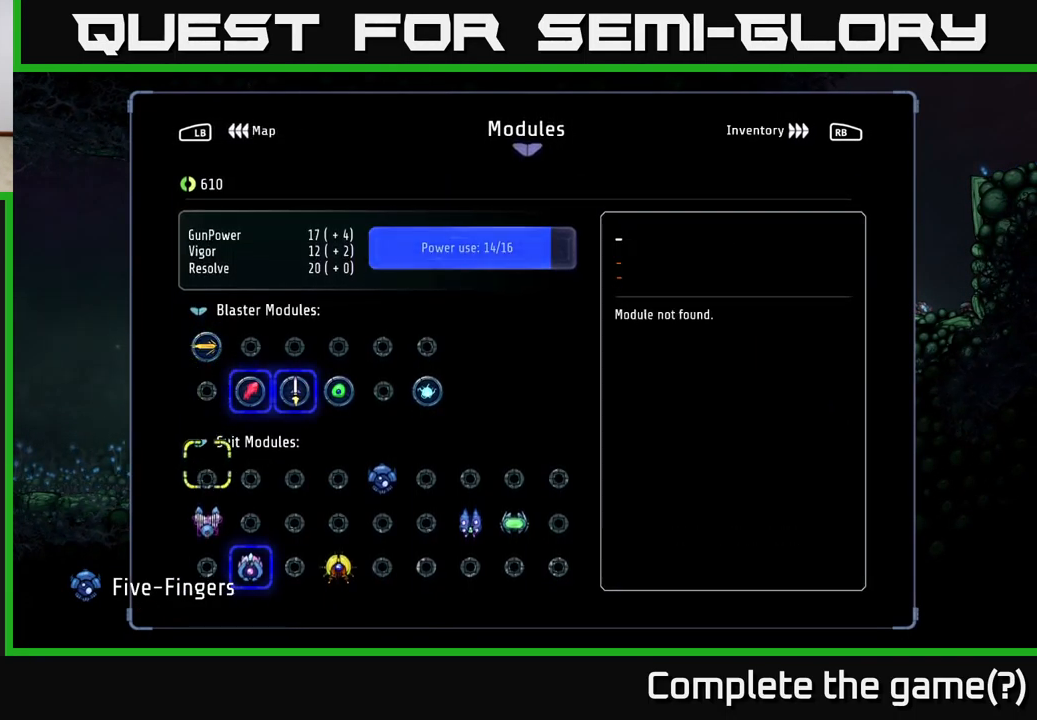
{"buttons": ["DPAD_RIGHT"], "left_stick": "center", "right_stick": "center", "events": [[67, "DPAD_DOWN", "down"], [117, "DPAD_DOWN", "up"], [350, "DPAD_RIGHT", "down"], [434, "DPAD_RIGHT", "up"], [500, "DPAD_RIGHT", "down"]]}
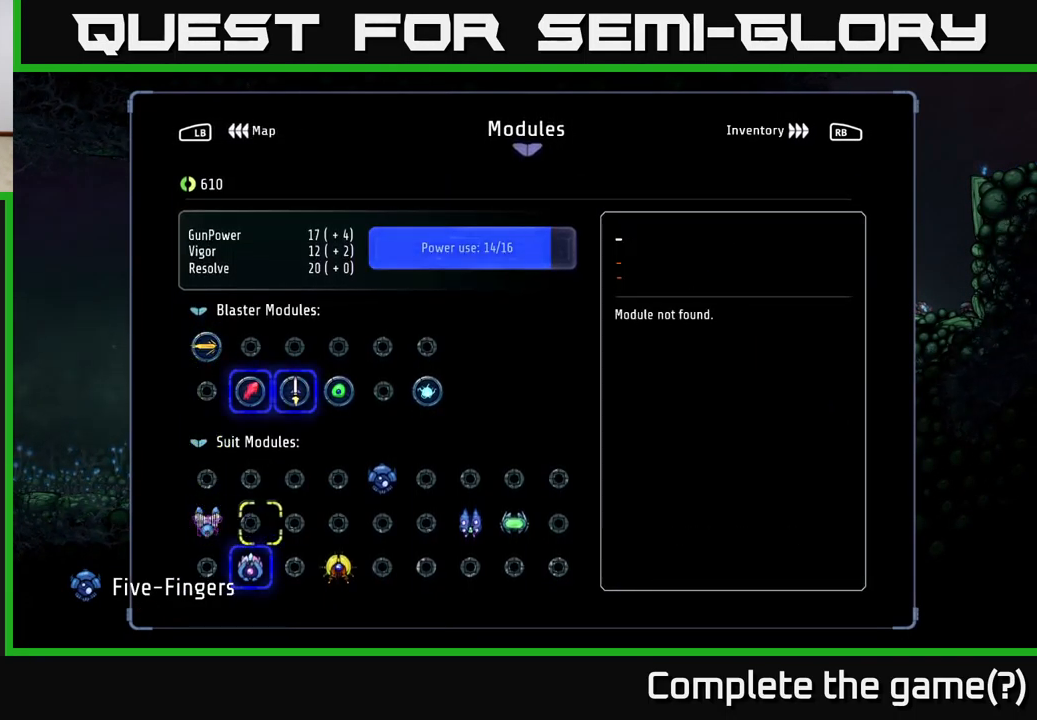
{"buttons": ["DPAD_UP"], "left_stick": "center", "right_stick": "center", "events": [[50, "DPAD_RIGHT", "up"], [117, "DPAD_RIGHT", "down"], [200, "DPAD_RIGHT", "up"], [284, "DPAD_RIGHT", "down"], [350, "DPAD_RIGHT", "up"], [484, "DPAD_UP", "down"]]}
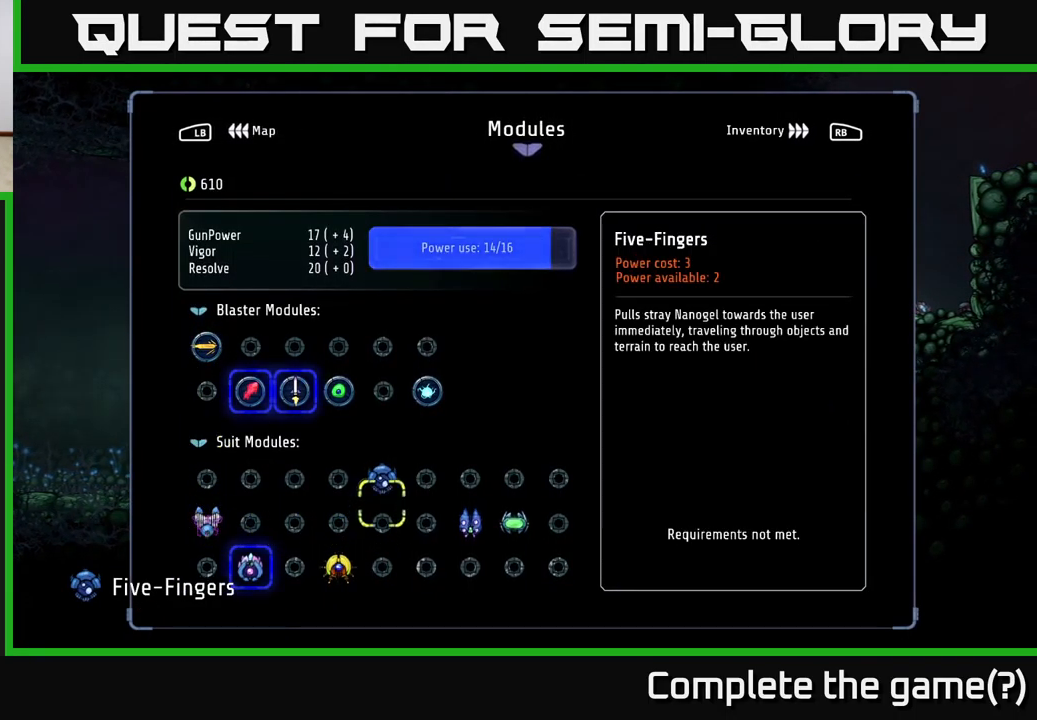
{"buttons": [], "left_stick": "center", "right_stick": "center", "events": [[84, "DPAD_UP", "up"]]}